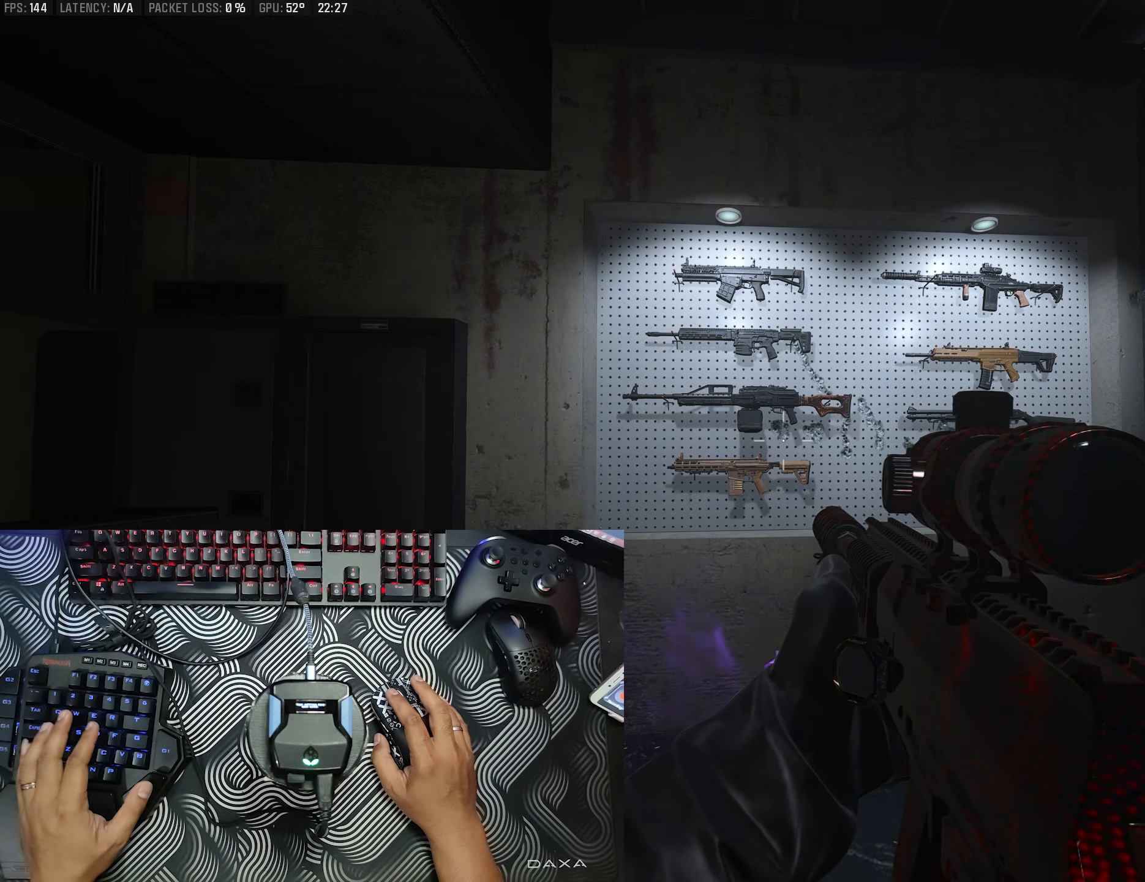
Gameplay with a controller (Xbox layout); each line is a JSON object with the inputs held at the frame after it. "events" lists button and stick changes between this image and that frame as [ms after this image, input, new state], when the widget could be followed in between.
{"buttons": ["L2"], "left_stick": "center", "right_stick": "center", "events": [[417, "L2", "down"]]}
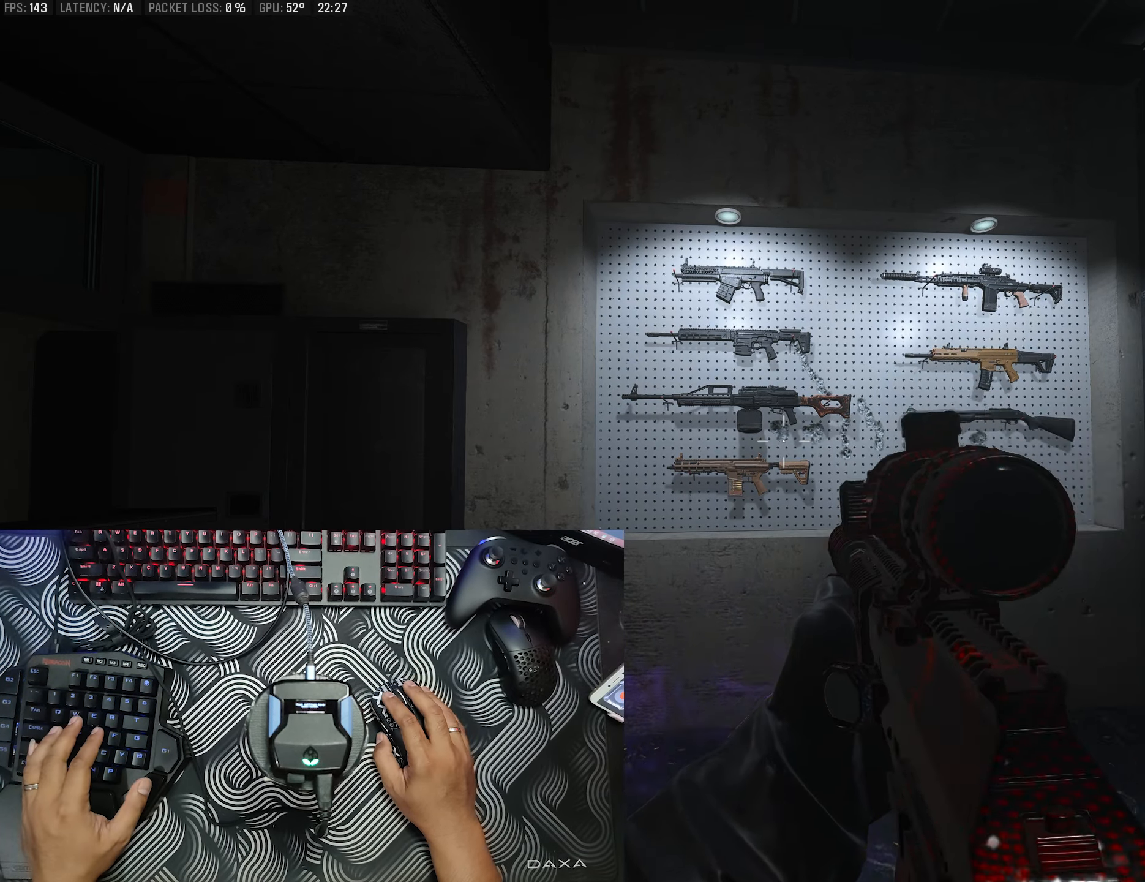
{"buttons": ["L2"], "left_stick": "center", "right_stick": "left", "events": [[450, "right_stick", "left"]]}
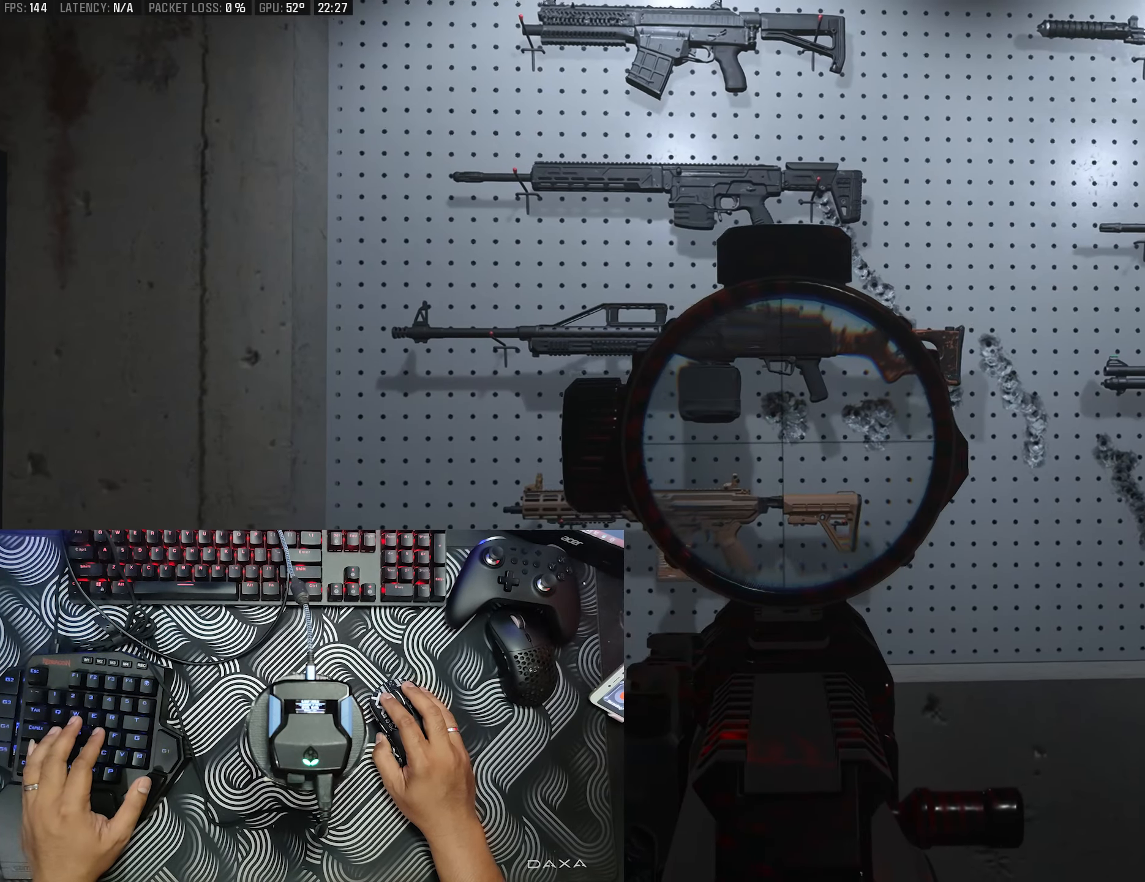
{"buttons": ["L2"], "left_stick": "center", "right_stick": "center", "events": [[183, "right_stick", "center"]]}
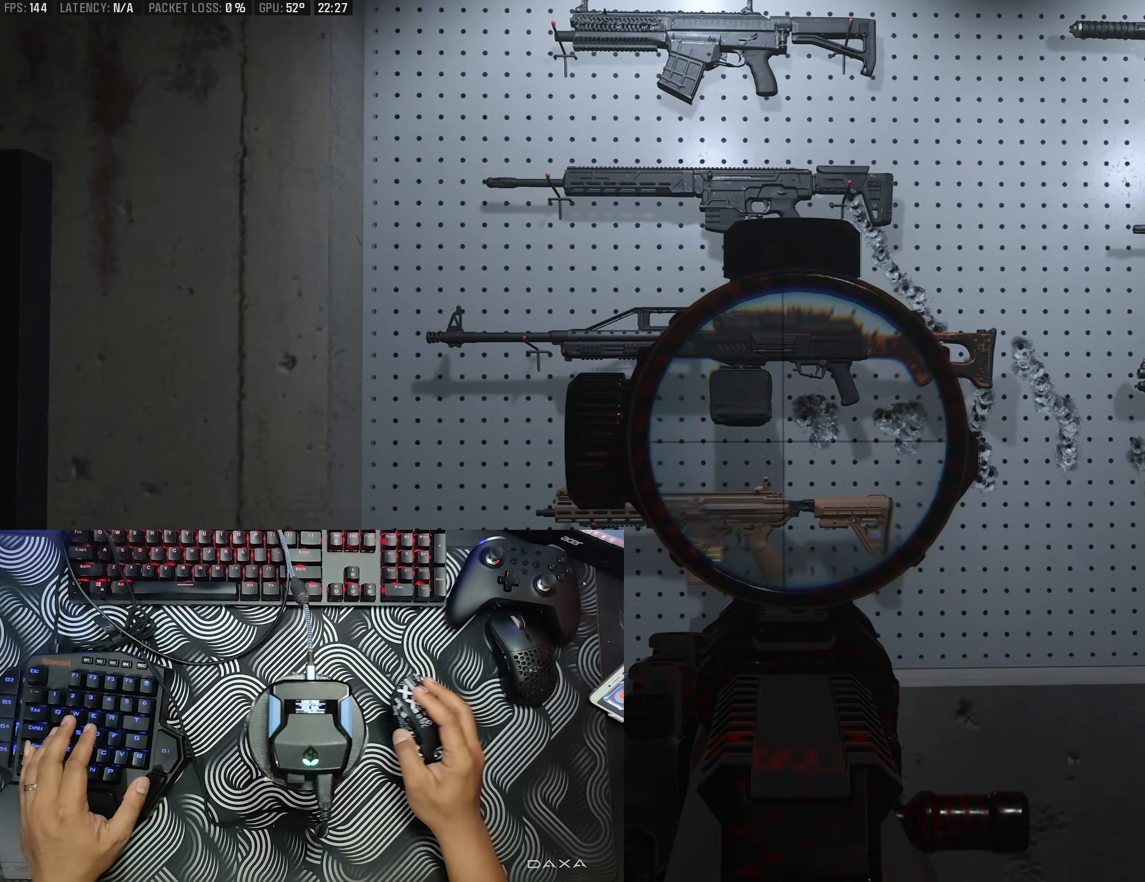
{"buttons": ["L2"], "left_stick": "center", "right_stick": "center", "events": [[33, "left_stick", "left"], [133, "left_stick", "center"]]}
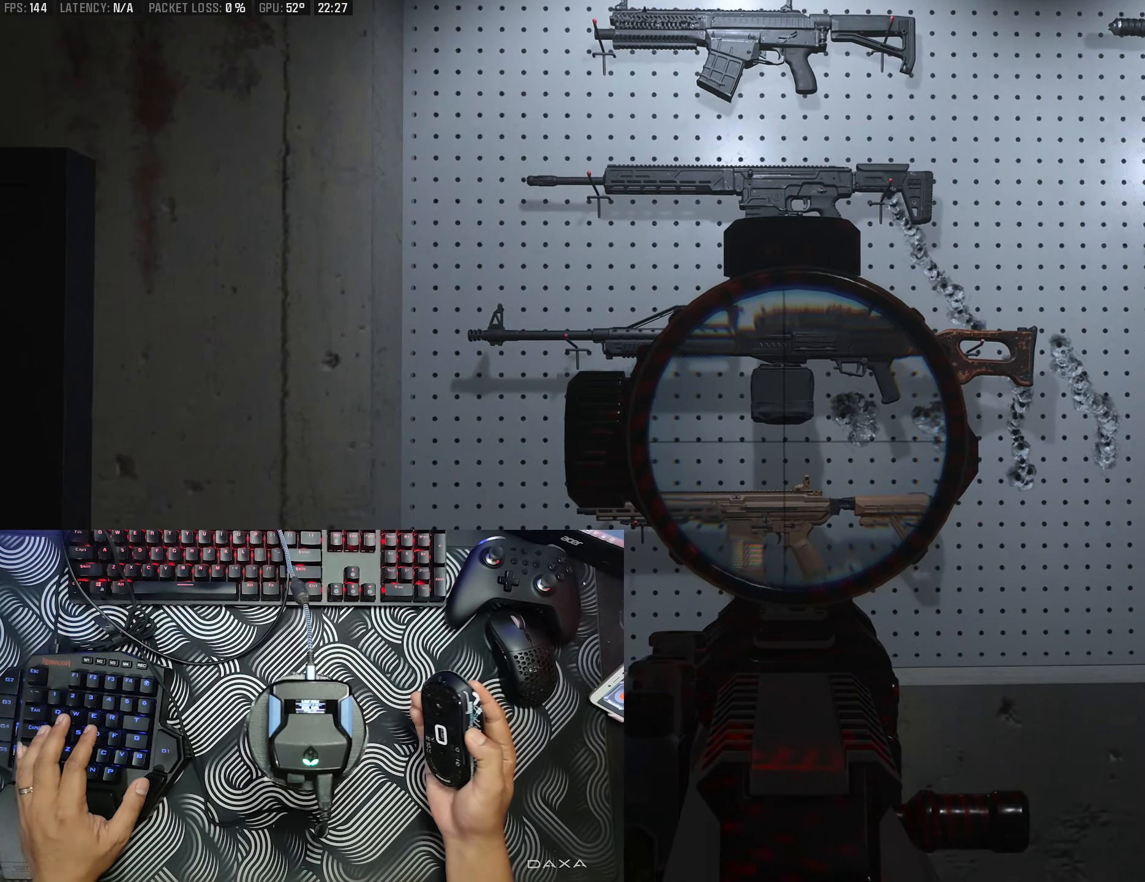
{"buttons": ["L2", "R2"], "left_stick": "center", "right_stick": "down", "events": [[83, "R2", "down"], [83, "right_stick", "down"]]}
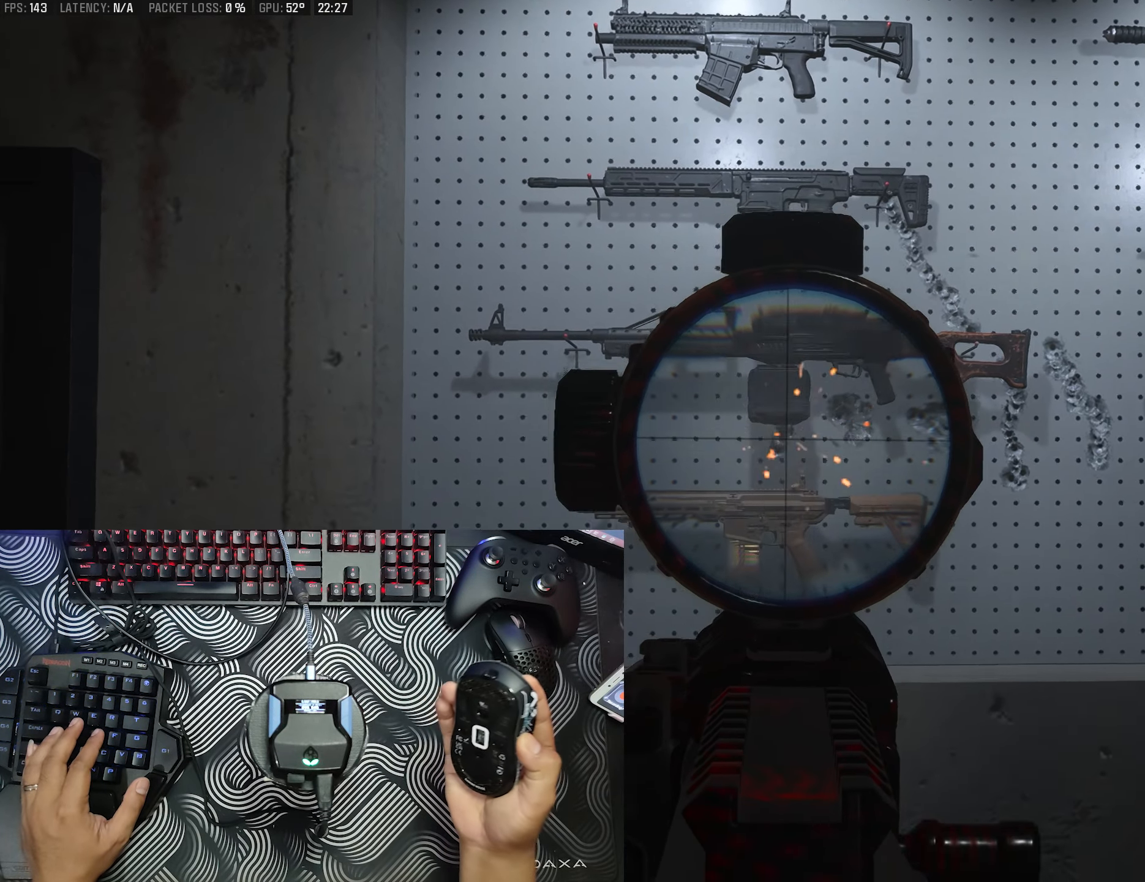
{"buttons": ["L2", "R2"], "left_stick": "center", "right_stick": "down", "events": []}
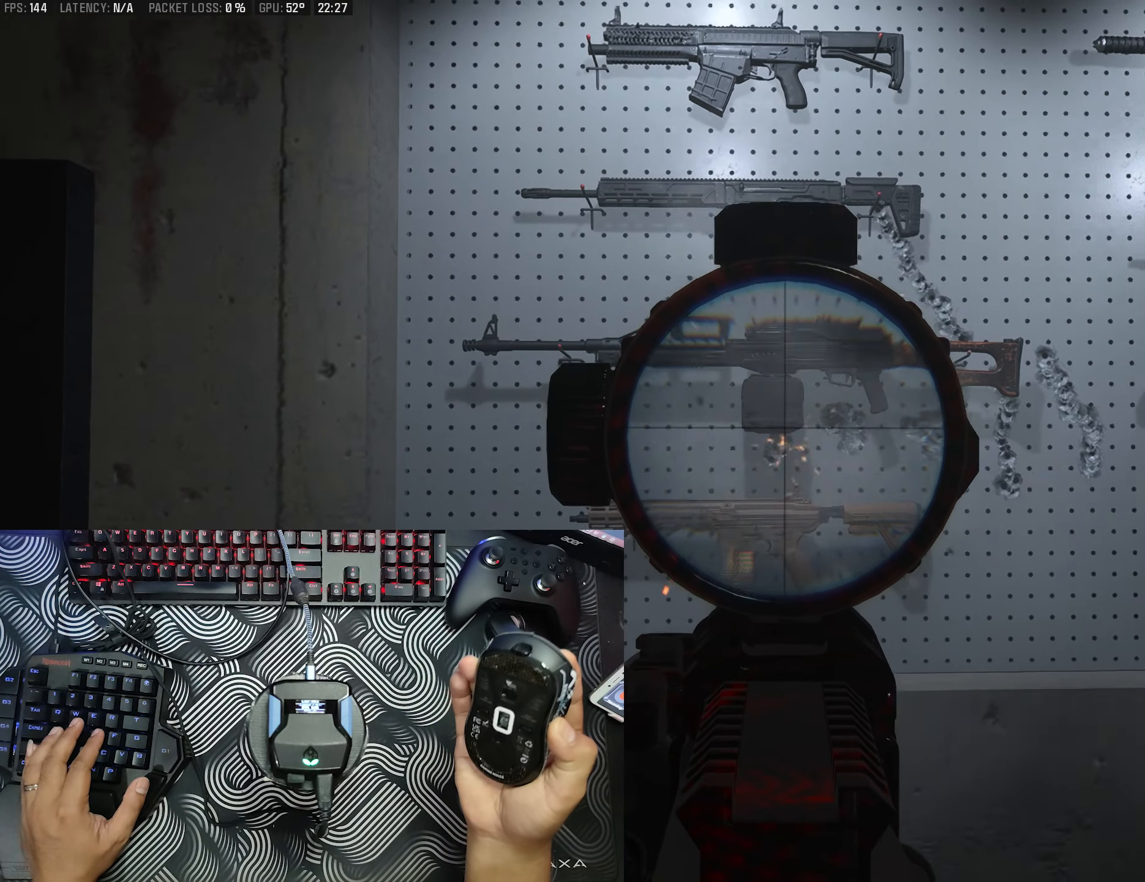
{"buttons": ["L2", "R2"], "left_stick": "center", "right_stick": "down", "events": []}
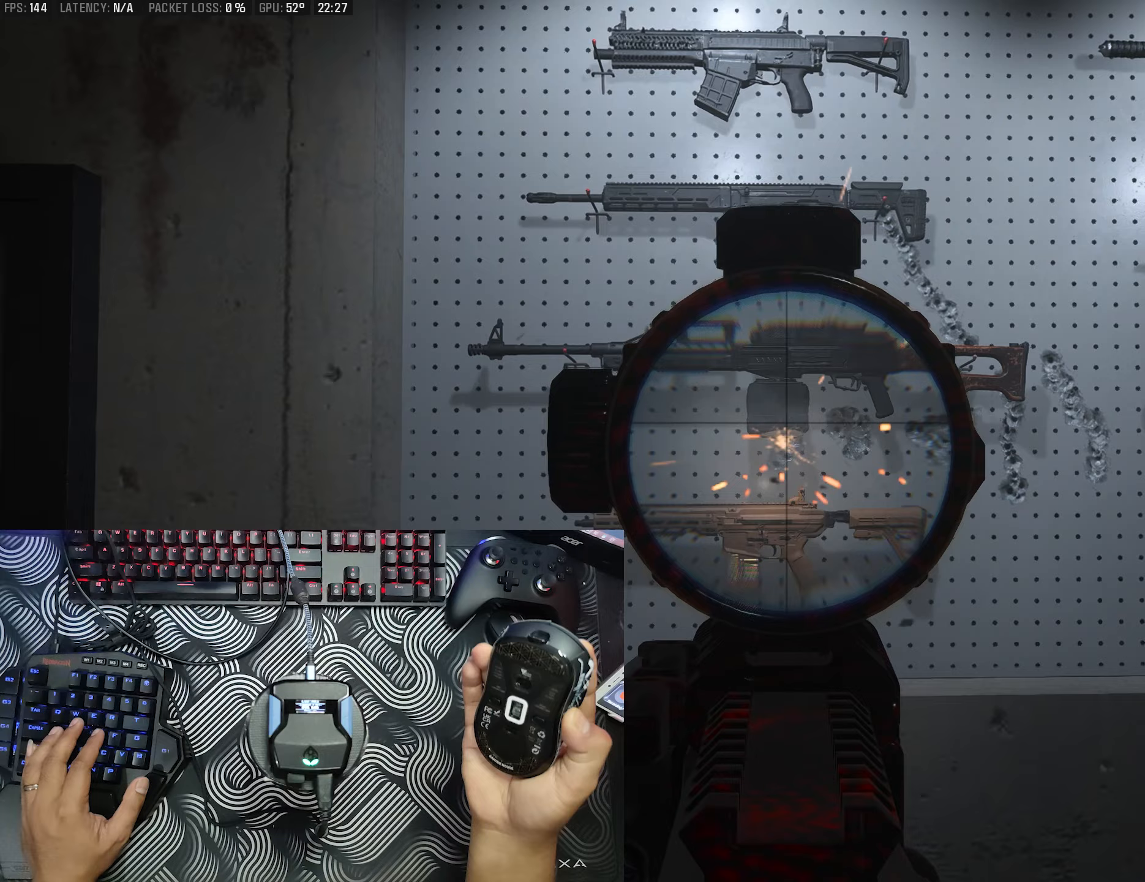
{"buttons": ["L2", "R2"], "left_stick": "center", "right_stick": "down", "events": []}
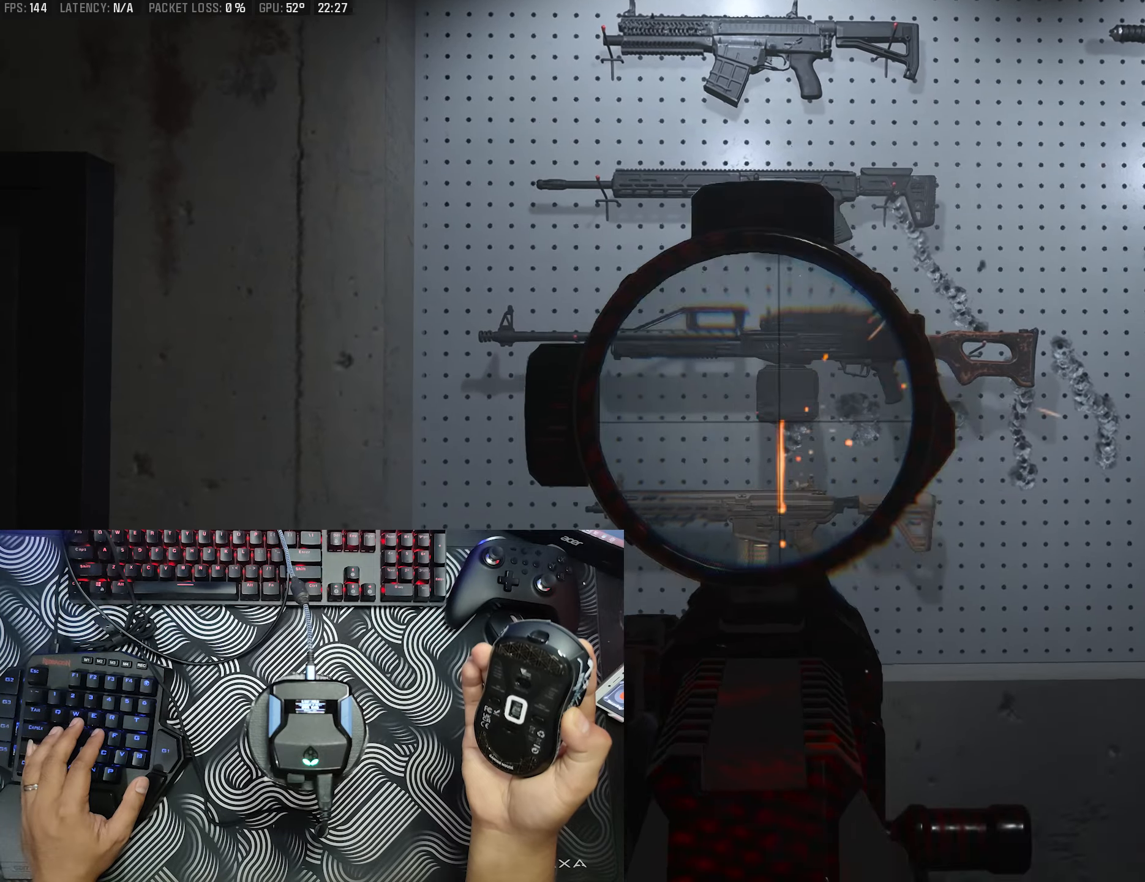
{"buttons": ["L2", "R2"], "left_stick": "center", "right_stick": "down", "events": []}
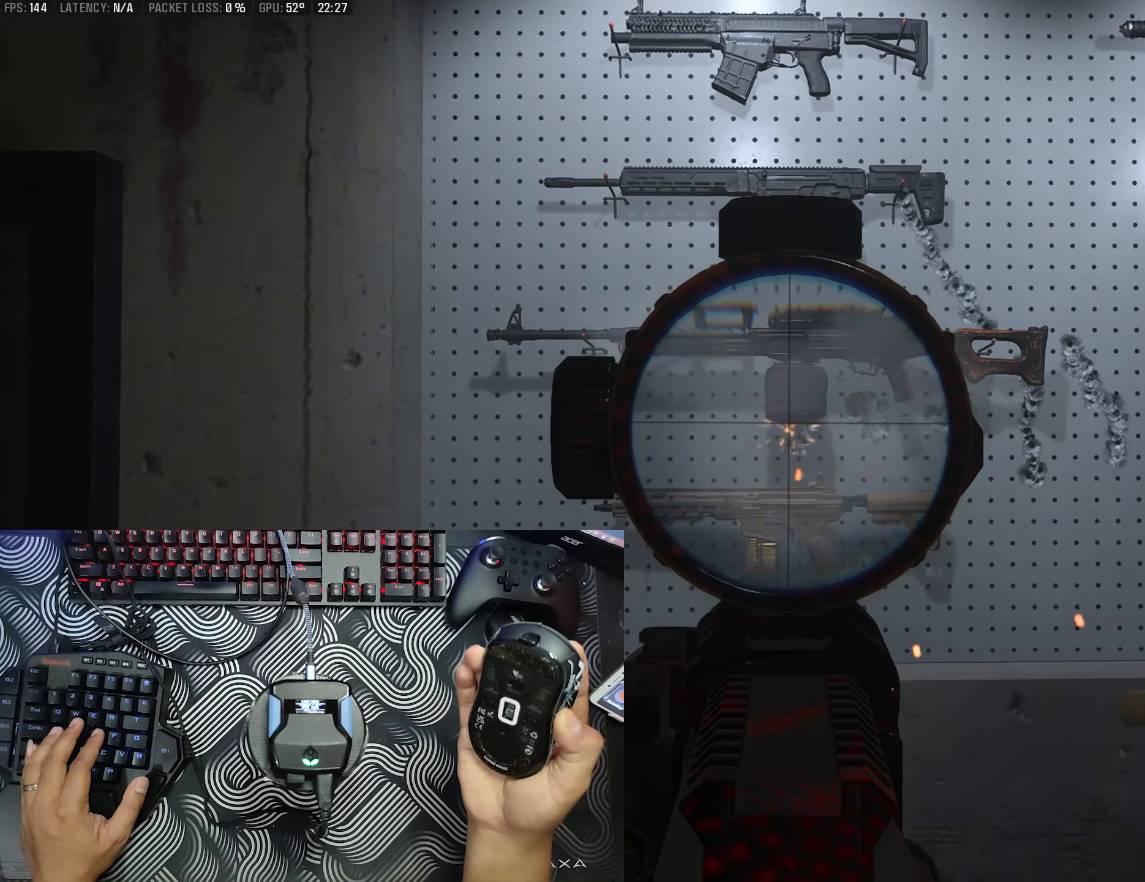
{"buttons": ["L2", "R2"], "left_stick": "center", "right_stick": "down", "events": []}
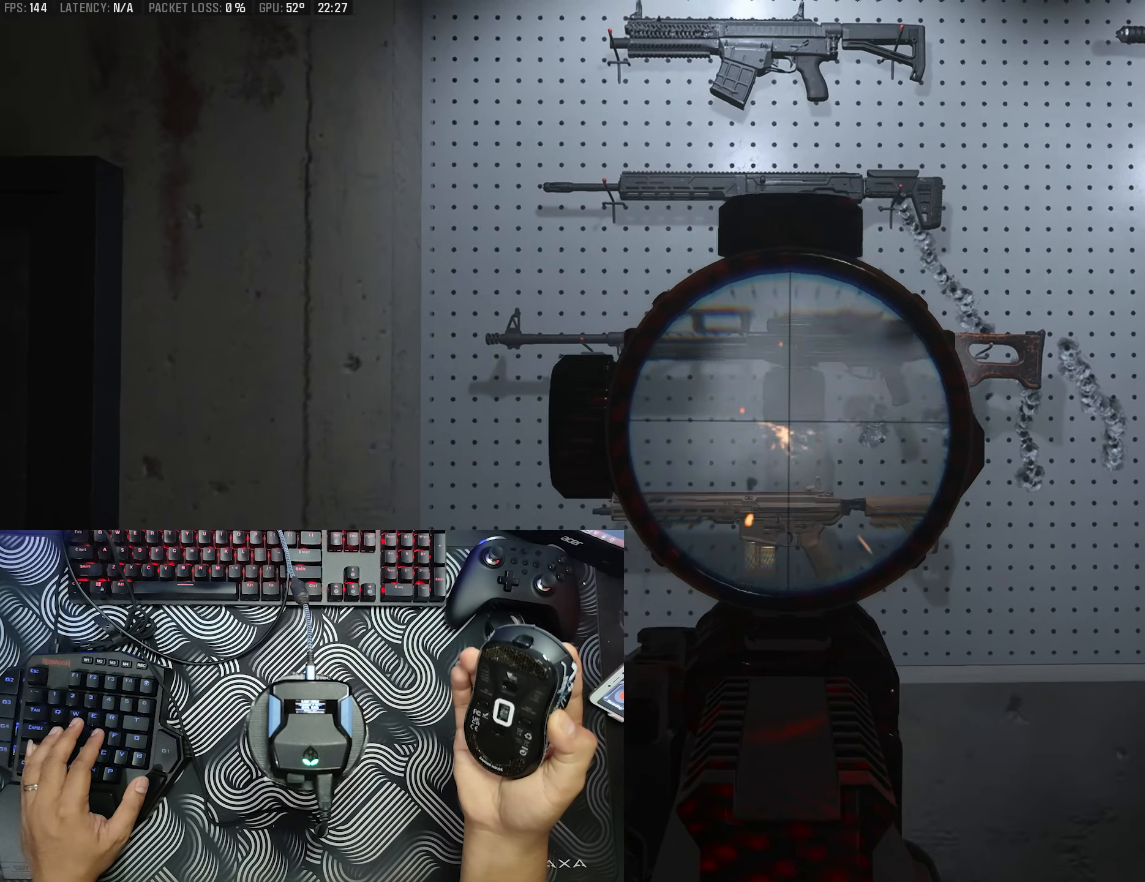
{"buttons": ["L2", "R2"], "left_stick": "center", "right_stick": "down", "events": []}
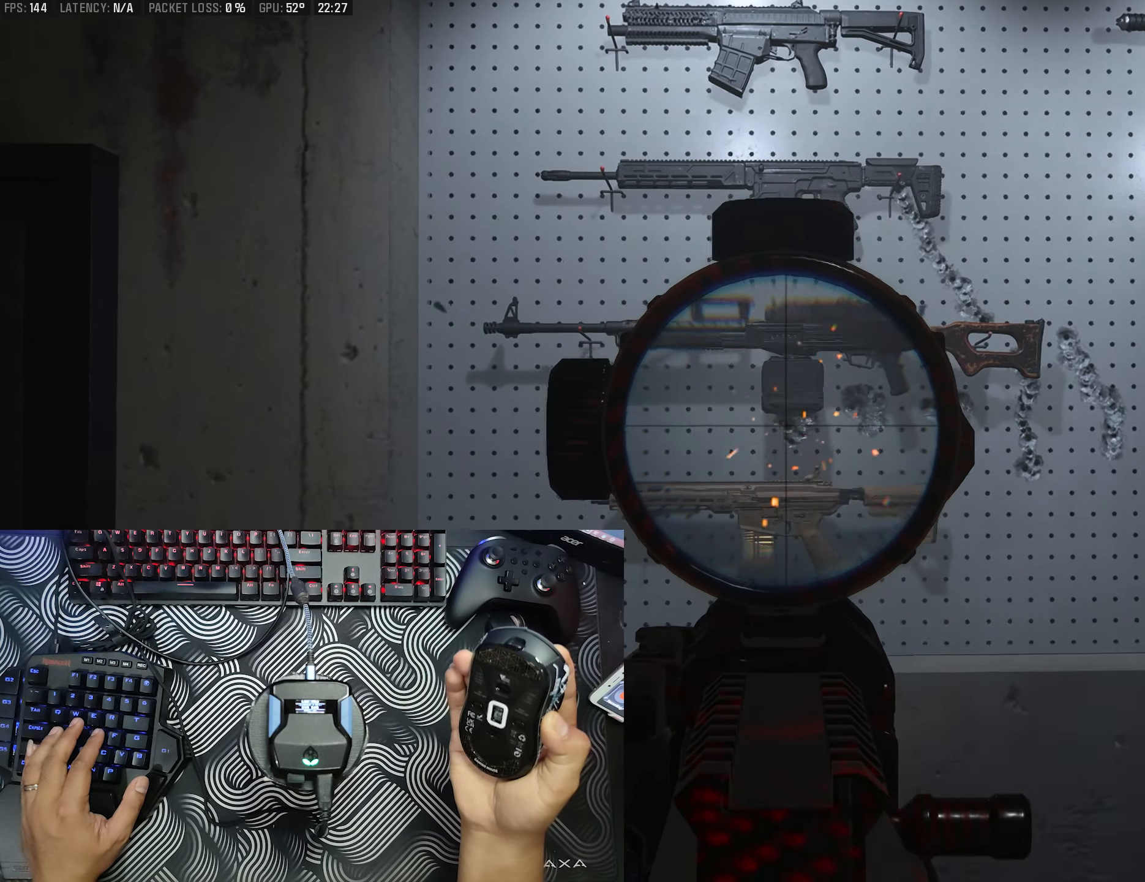
{"buttons": ["L2", "R2"], "left_stick": "center", "right_stick": "down", "events": []}
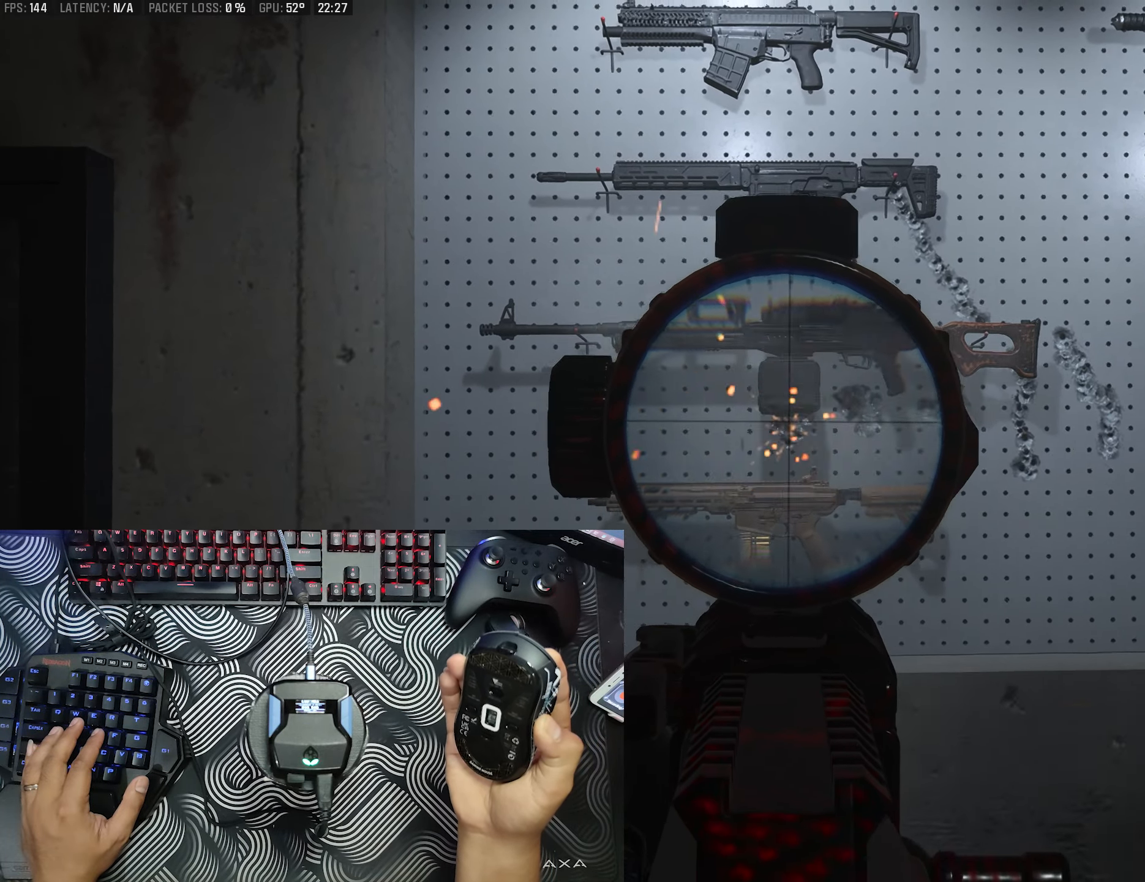
{"buttons": ["L2", "R2"], "left_stick": "center", "right_stick": "down", "events": []}
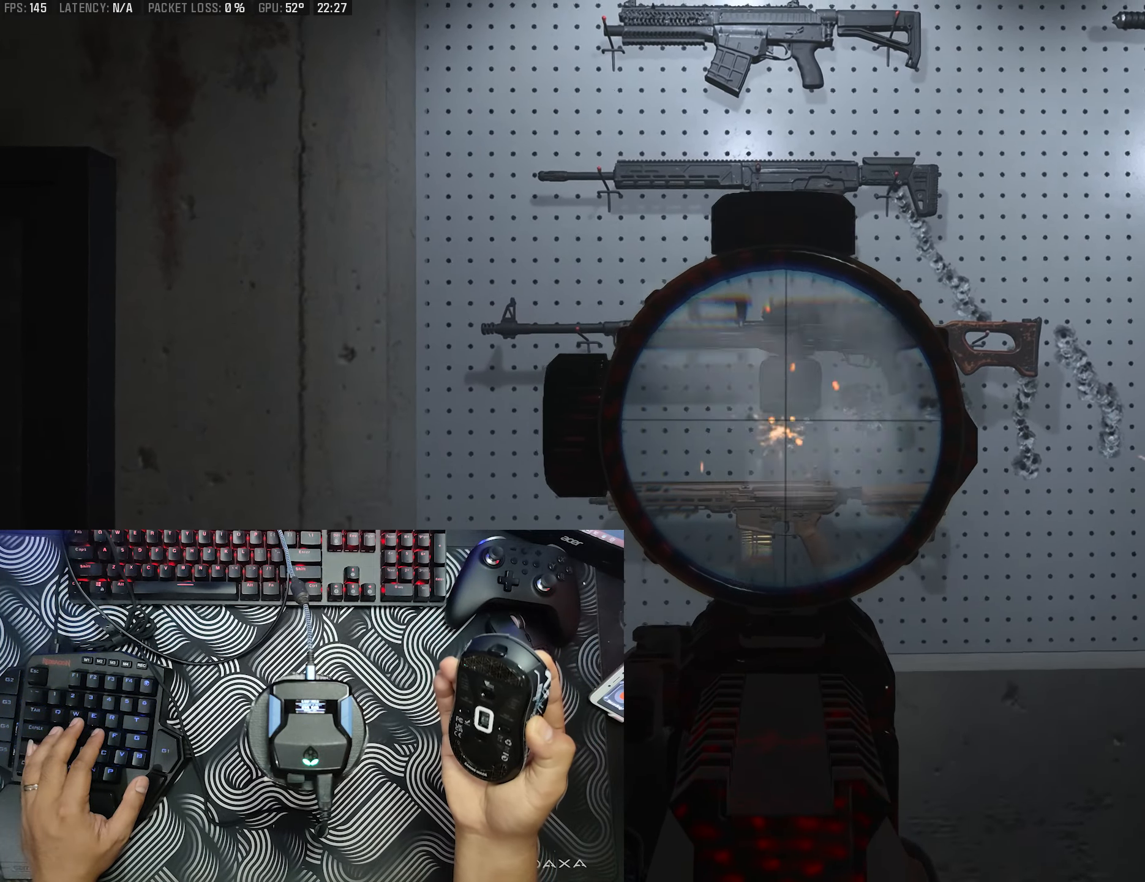
{"buttons": ["L2", "R2"], "left_stick": "center", "right_stick": "down", "events": []}
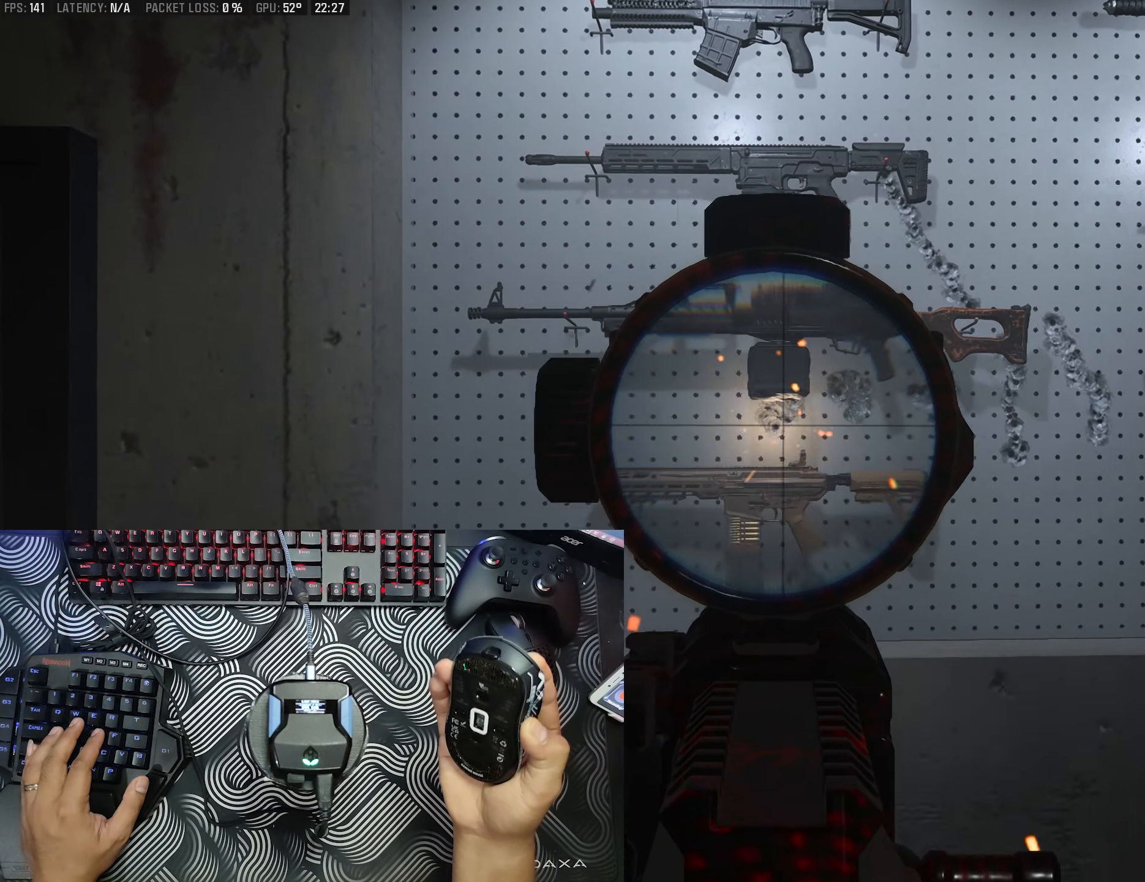
{"buttons": ["L2", "R2"], "left_stick": "center", "right_stick": "down", "events": []}
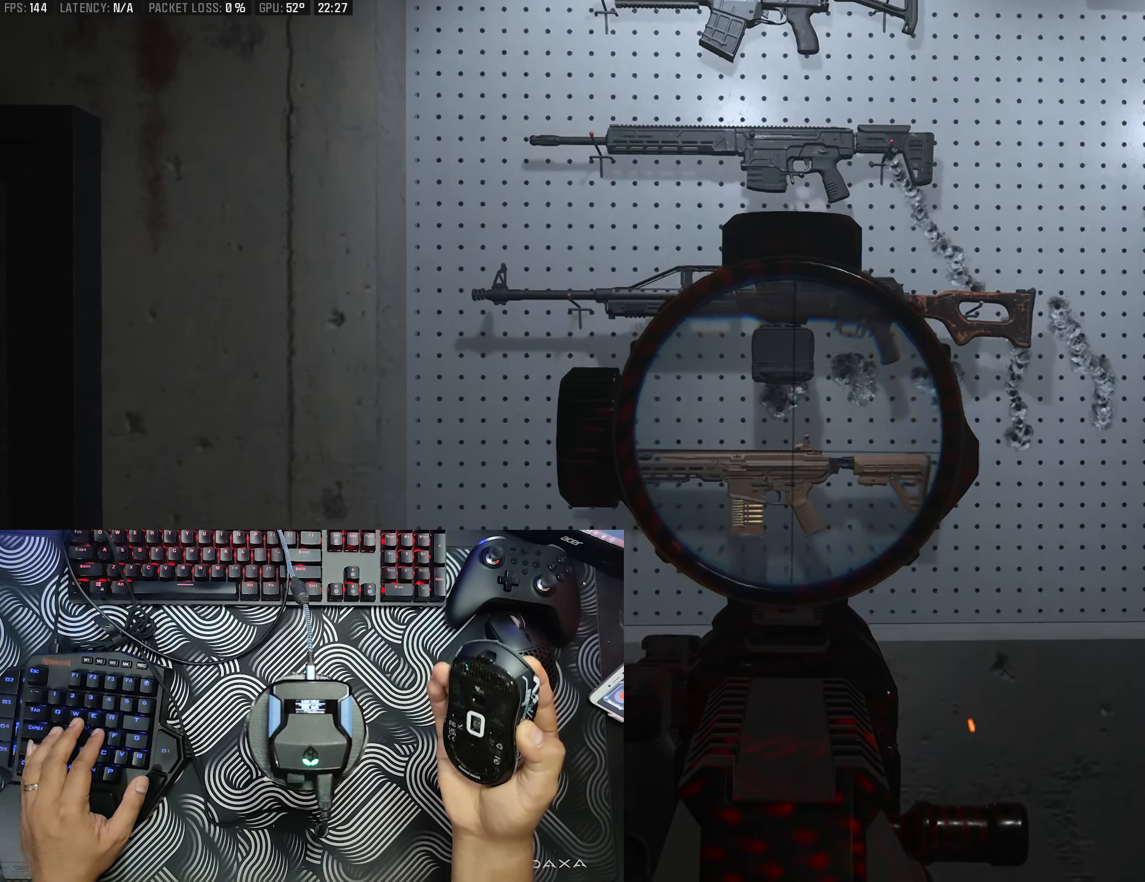
{"buttons": [], "left_stick": "center", "right_stick": "center", "events": [[300, "L2", "up"], [300, "right_stick", "center"], [317, "R2", "up"]]}
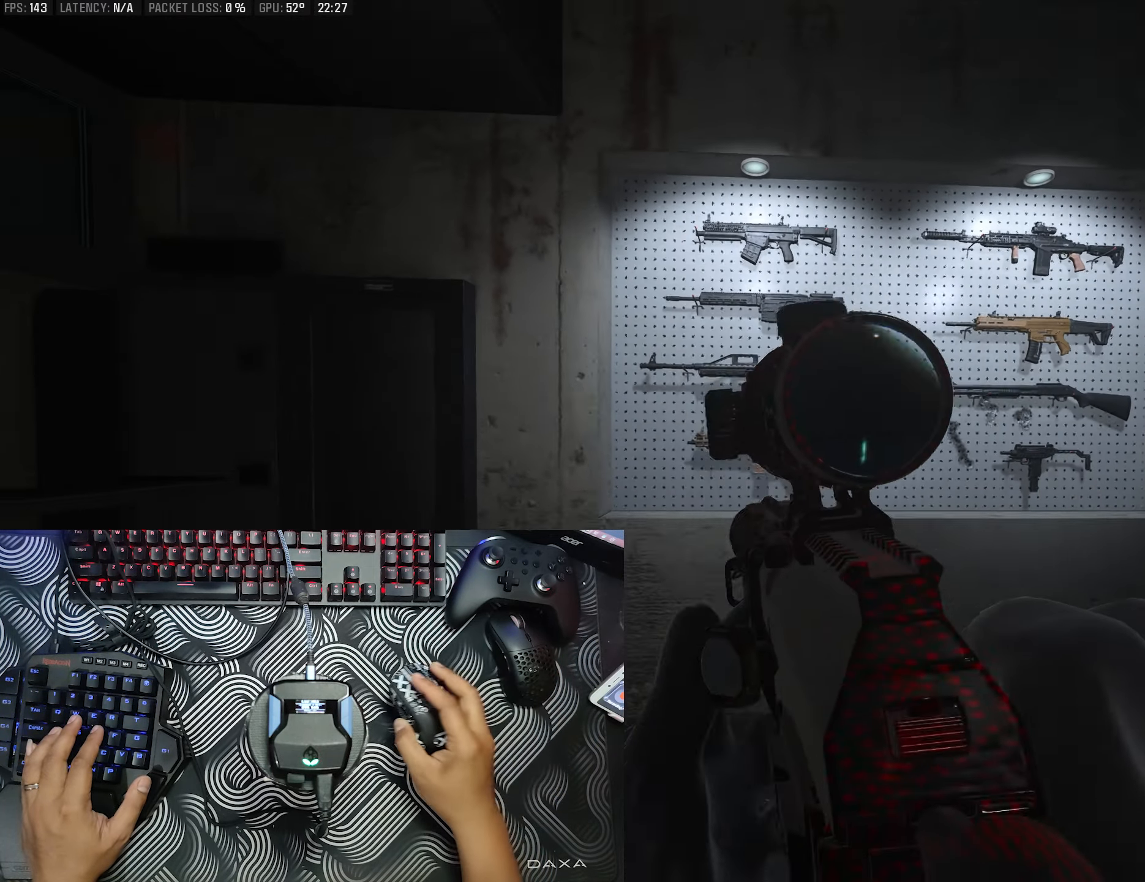
{"buttons": [], "left_stick": "left", "right_stick": "center", "events": [[400, "left_stick", "left"]]}
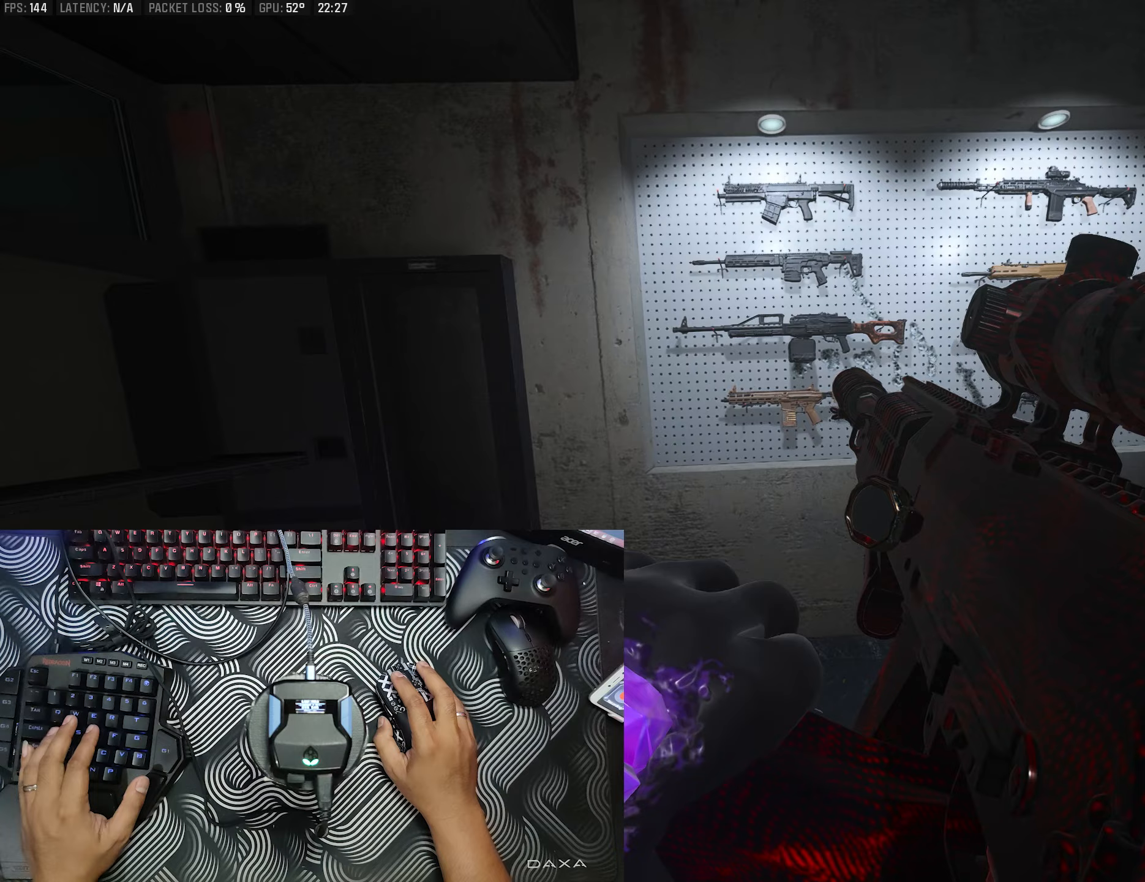
{"buttons": [], "left_stick": "center", "right_stick": "center", "events": [[67, "left_stick", "center"]]}
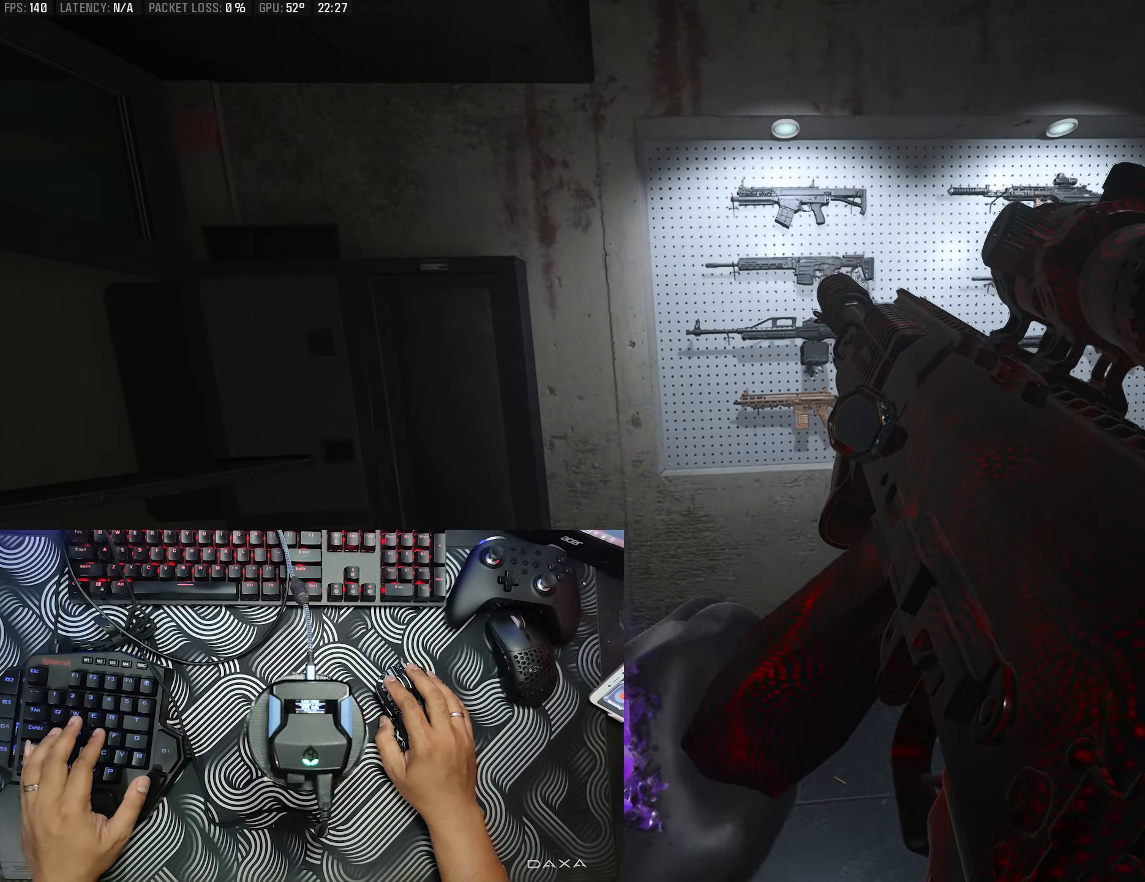
{"buttons": [], "left_stick": "center", "right_stick": "center", "events": [[150, "left_stick", "right"], [483, "left_stick", "center"]]}
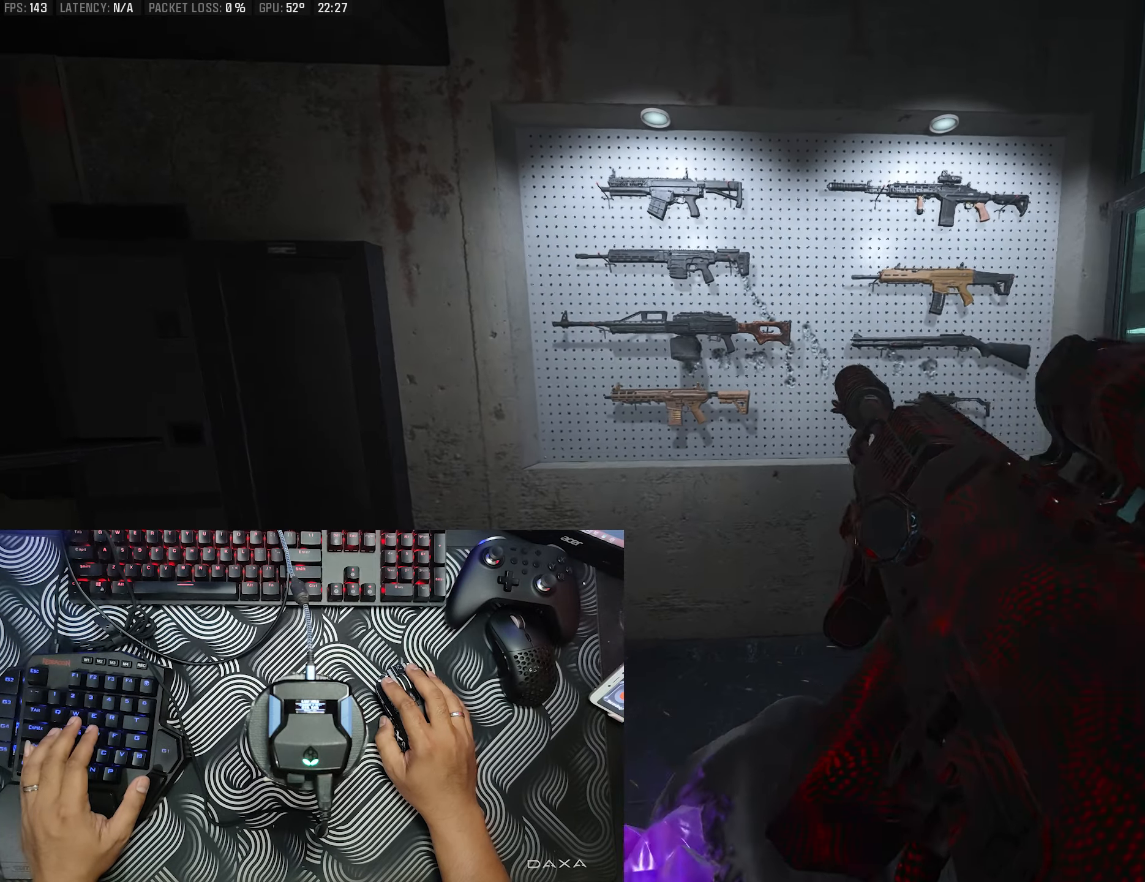
{"buttons": ["L2"], "left_stick": "right", "right_stick": "center", "events": [[150, "L2", "down"], [400, "left_stick", "right"]]}
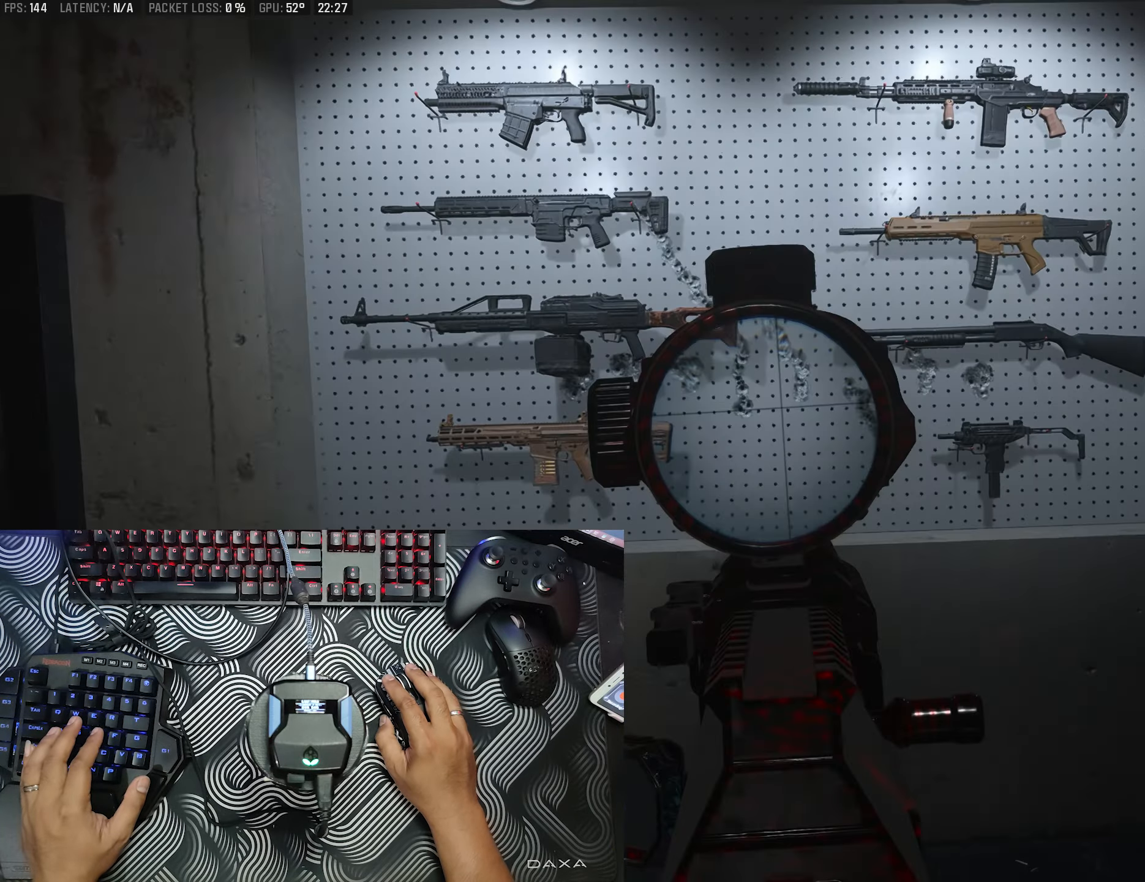
{"buttons": ["L2"], "left_stick": "center", "right_stick": "up-left", "events": [[33, "right_stick", "up"], [117, "left_stick", "center"], [250, "right_stick", "center"], [367, "right_stick", "up-left"]]}
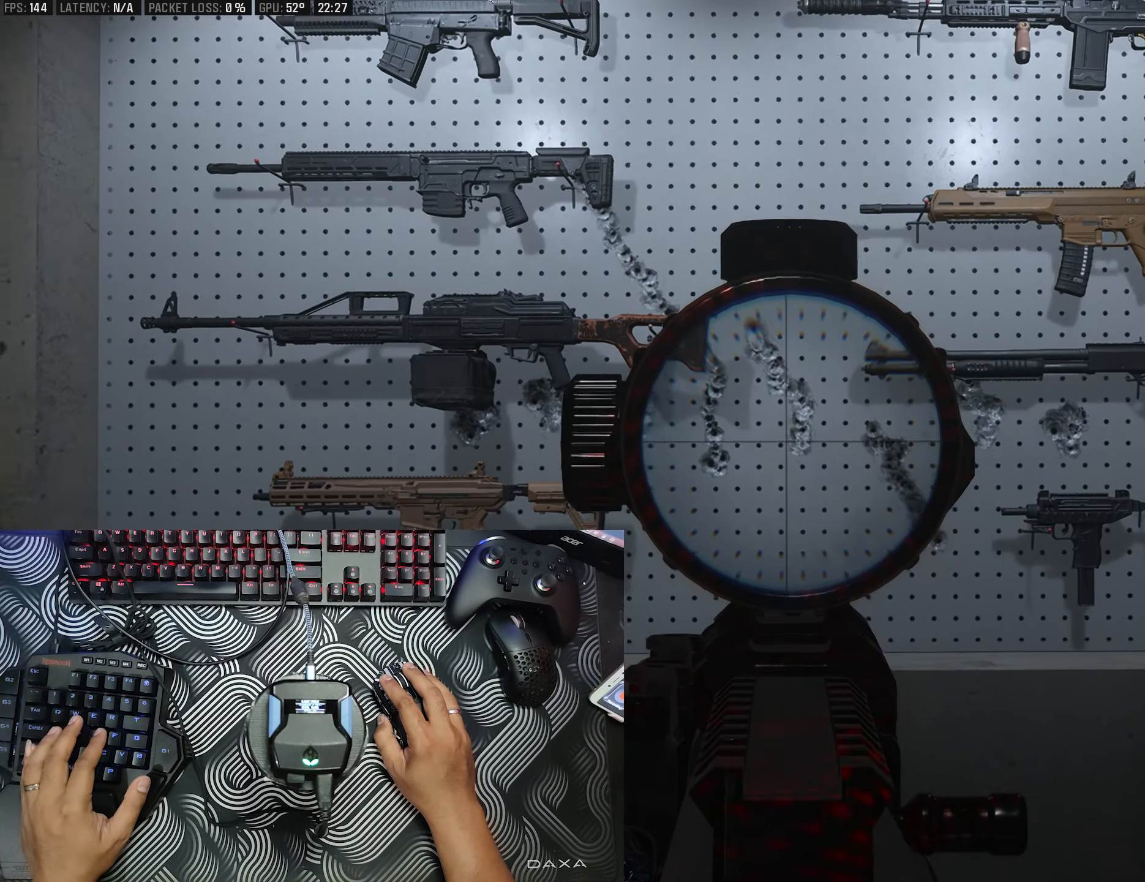
{"buttons": ["L2"], "left_stick": "center", "right_stick": "center", "events": [[33, "left_stick", "right"], [183, "right_stick", "down"], [200, "left_stick", "center"], [250, "right_stick", "up"], [300, "right_stick", "center"]]}
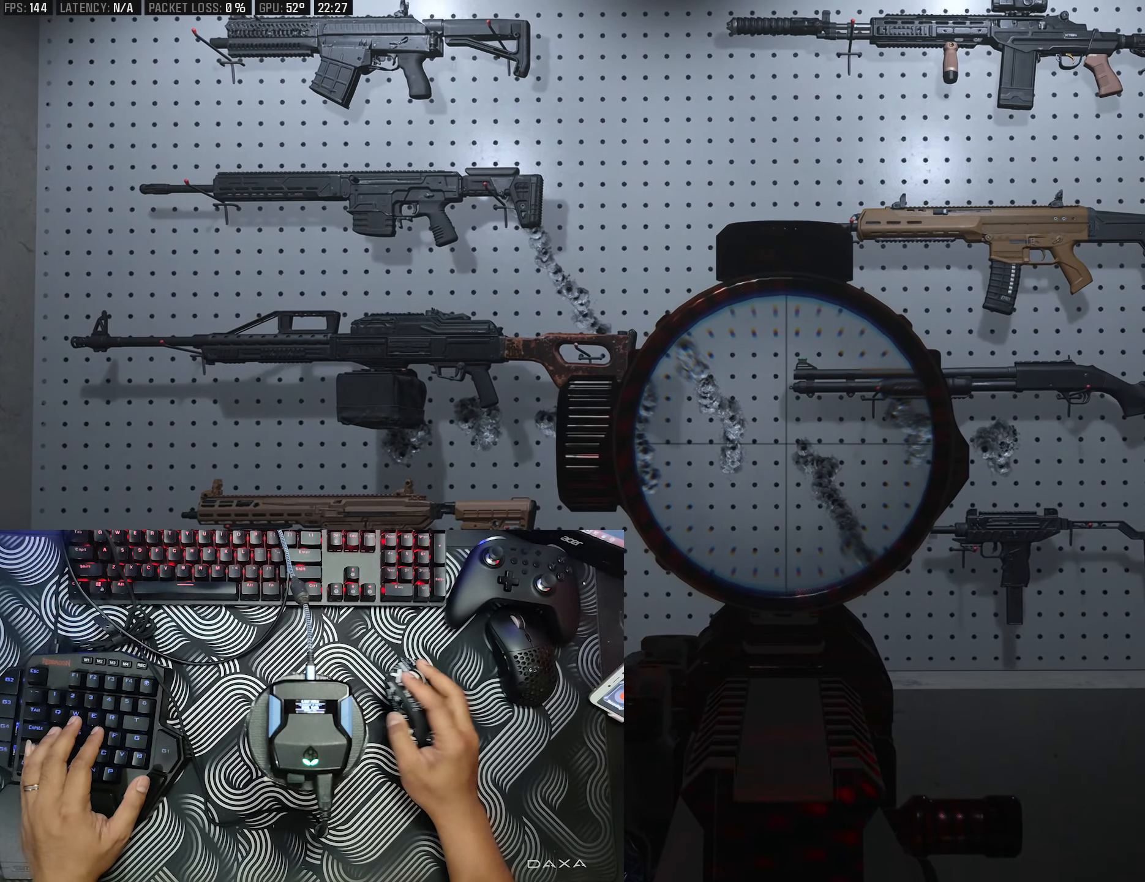
{"buttons": ["L2"], "left_stick": "center", "right_stick": "center", "events": []}